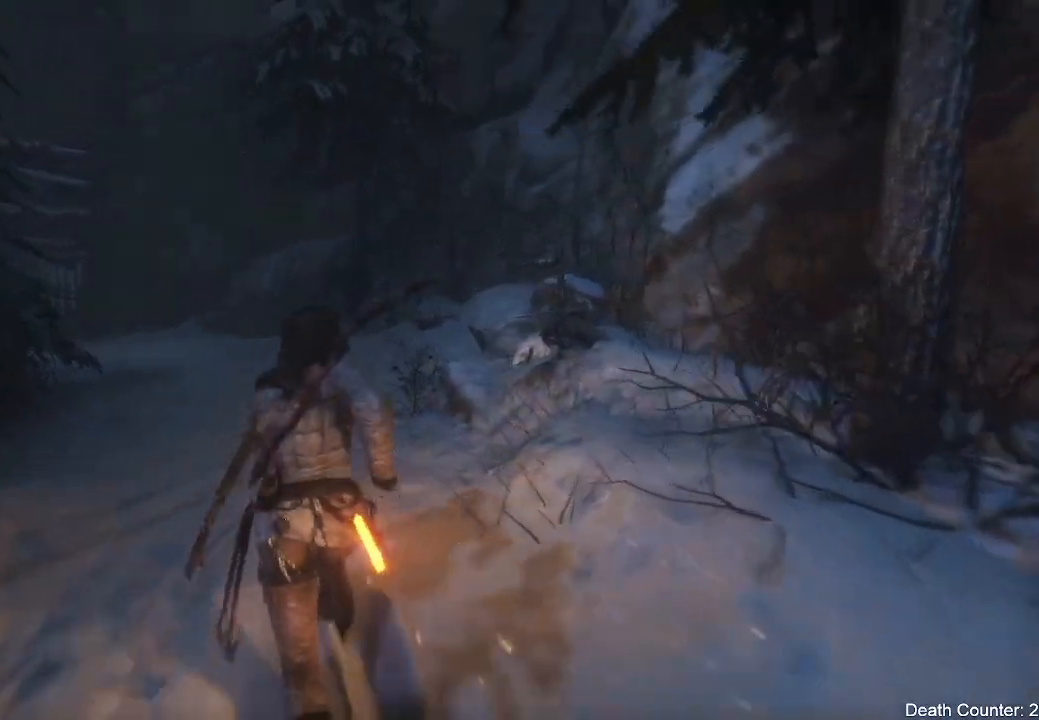
Gameplay with a controller (Xbox layout); each line is a JSON object with the inputs held at the frame after it. "events" lists button and stick changes between this image and that frame as [ms after this image, input, new state], when the widget could be followed in between. Not read: B.
{"buttons": [], "left_stick": "up", "right_stick": "center", "events": [[33, "right_stick", "center"]]}
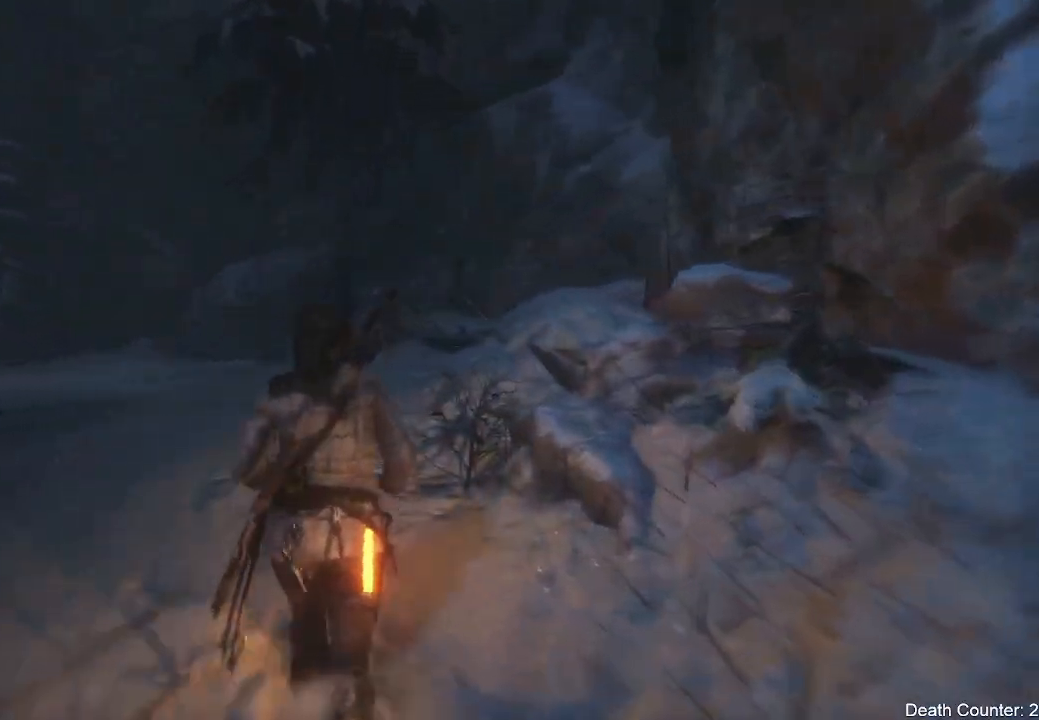
{"buttons": [], "left_stick": "up", "right_stick": "up", "events": [[317, "R3", "down"], [433, "right_stick", "up"], [483, "R3", "up"]]}
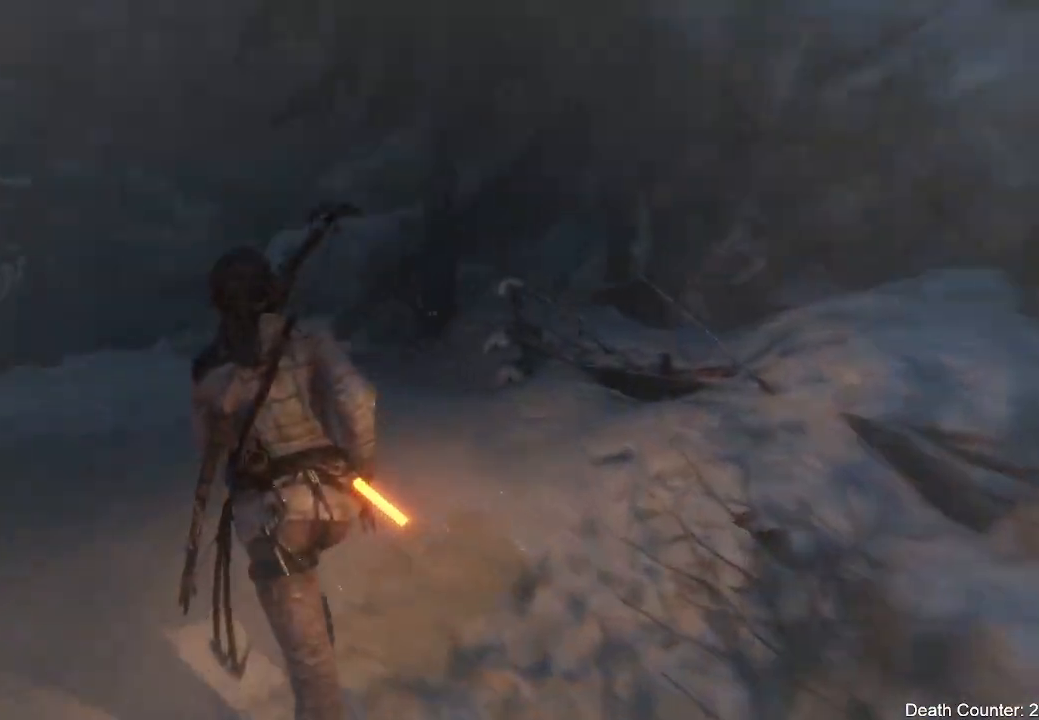
{"buttons": [], "left_stick": "up", "right_stick": "left", "events": [[217, "right_stick", "center"], [267, "right_stick", "up-left"], [333, "right_stick", "left"]]}
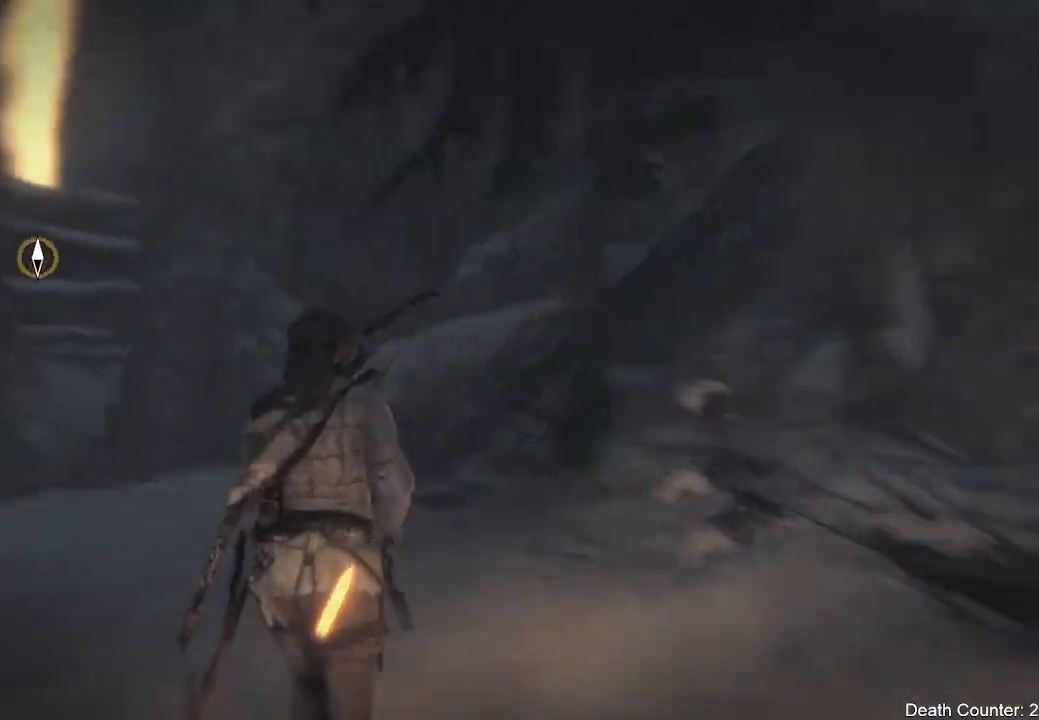
{"buttons": [], "left_stick": "up", "right_stick": "center", "events": [[200, "right_stick", "center"]]}
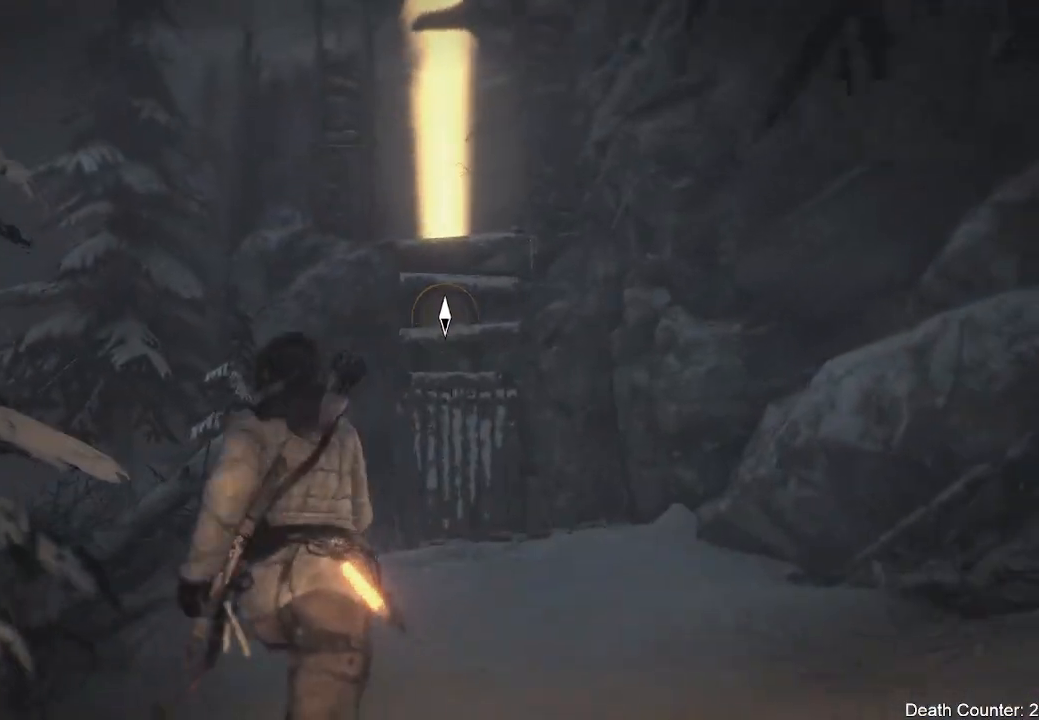
{"buttons": ["L3"], "left_stick": "up", "right_stick": "down-right", "events": [[67, "right_stick", "left"], [100, "left_stick", "up-right"], [300, "right_stick", "center"], [350, "L3", "down"], [350, "left_stick", "up"], [400, "right_stick", "down-right"]]}
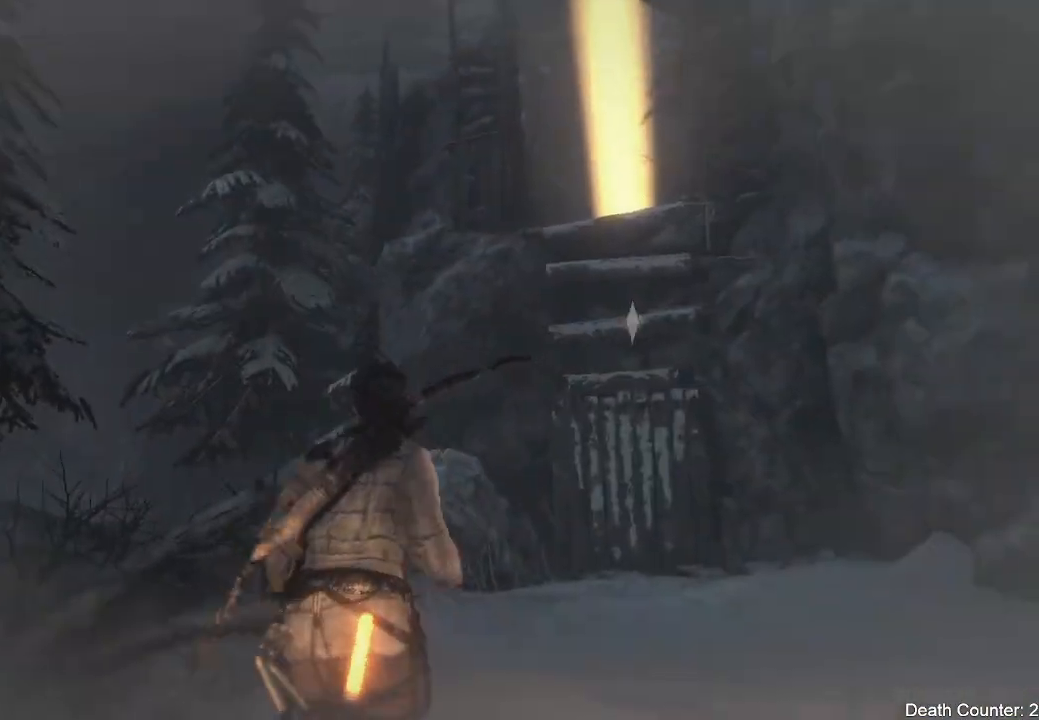
{"buttons": [], "left_stick": "up", "right_stick": "center", "events": [[133, "L3", "up"], [317, "right_stick", "center"]]}
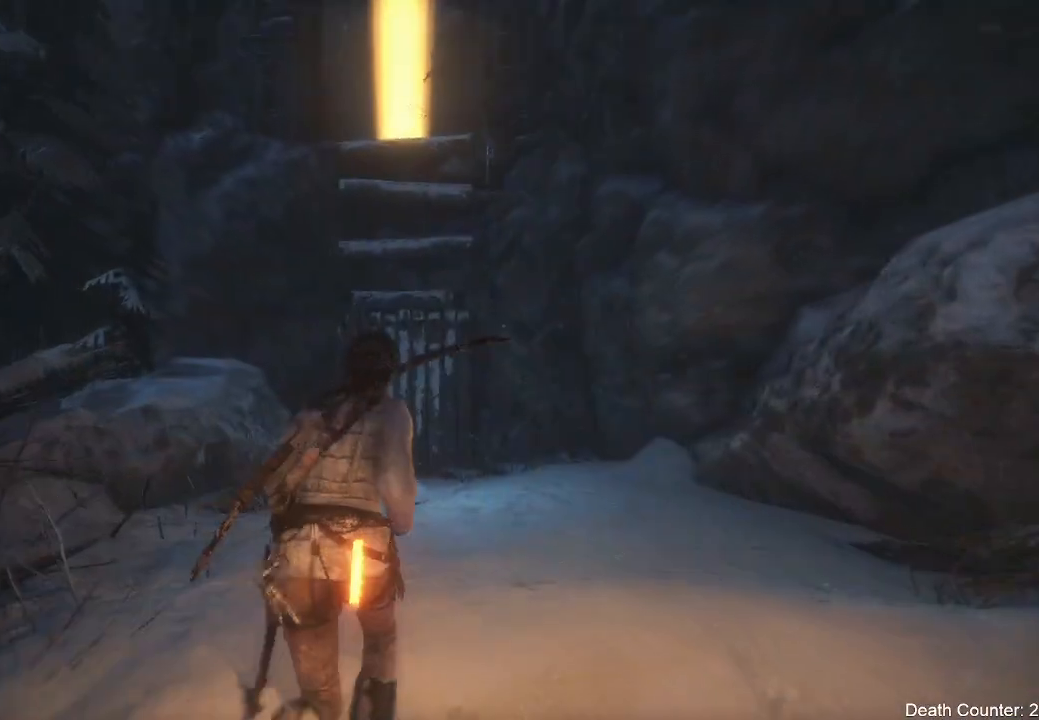
{"buttons": [], "left_stick": "up", "right_stick": "center", "events": []}
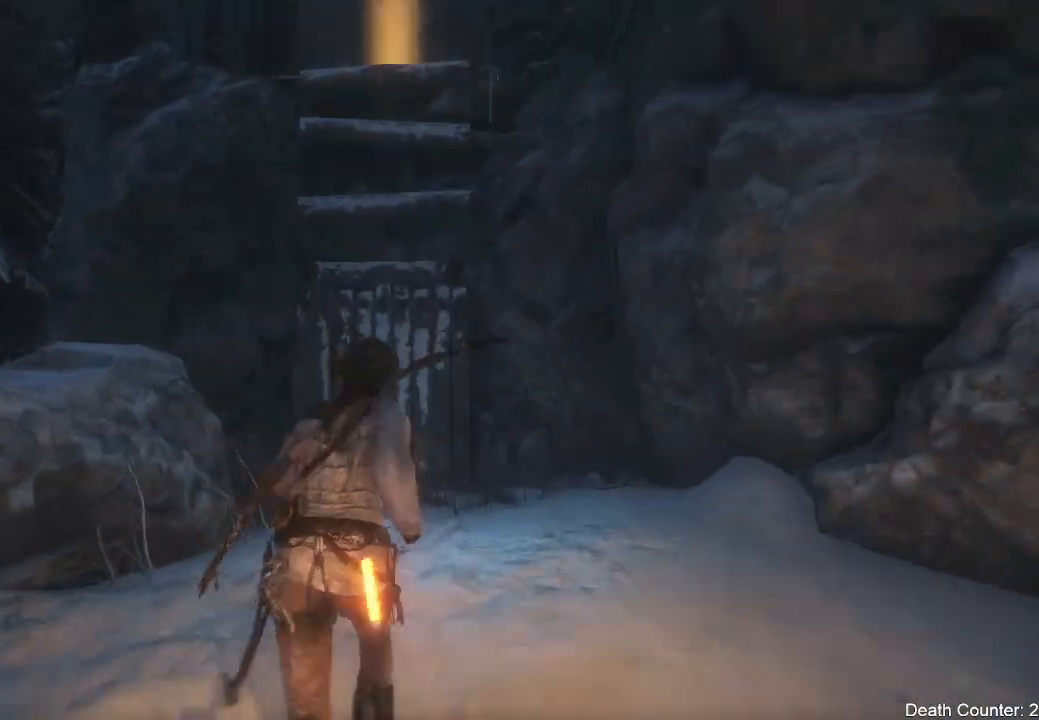
{"buttons": [], "left_stick": "up", "right_stick": "center", "events": []}
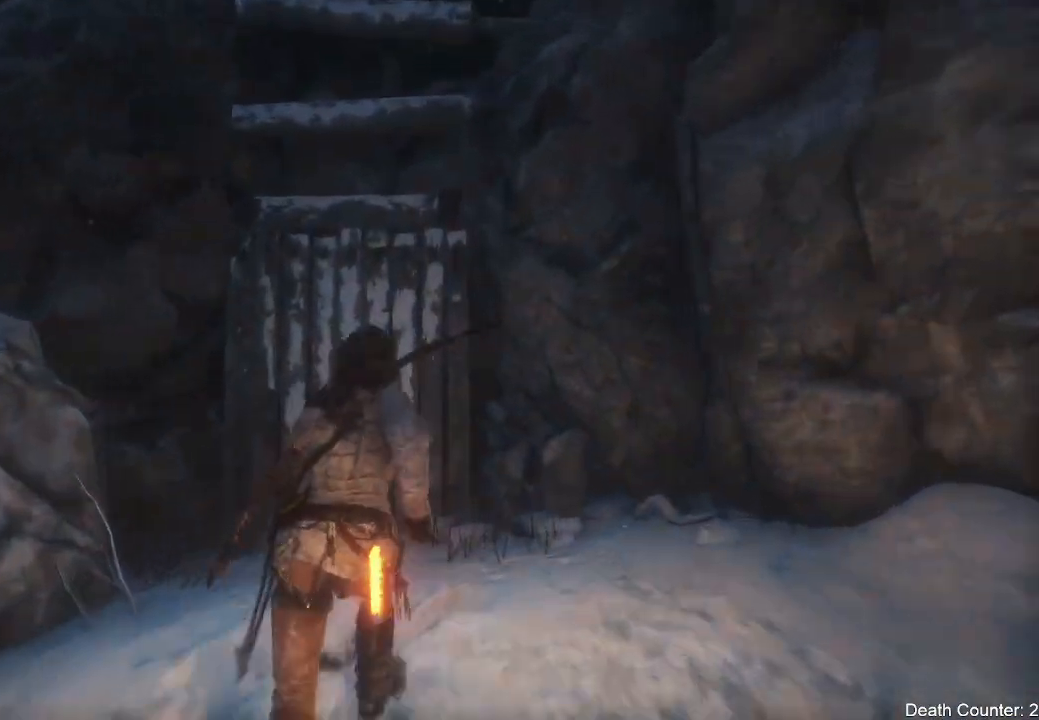
{"buttons": ["A"], "left_stick": "up", "right_stick": "center", "events": [[183, "A", "down"], [383, "A", "up"], [467, "A", "down"]]}
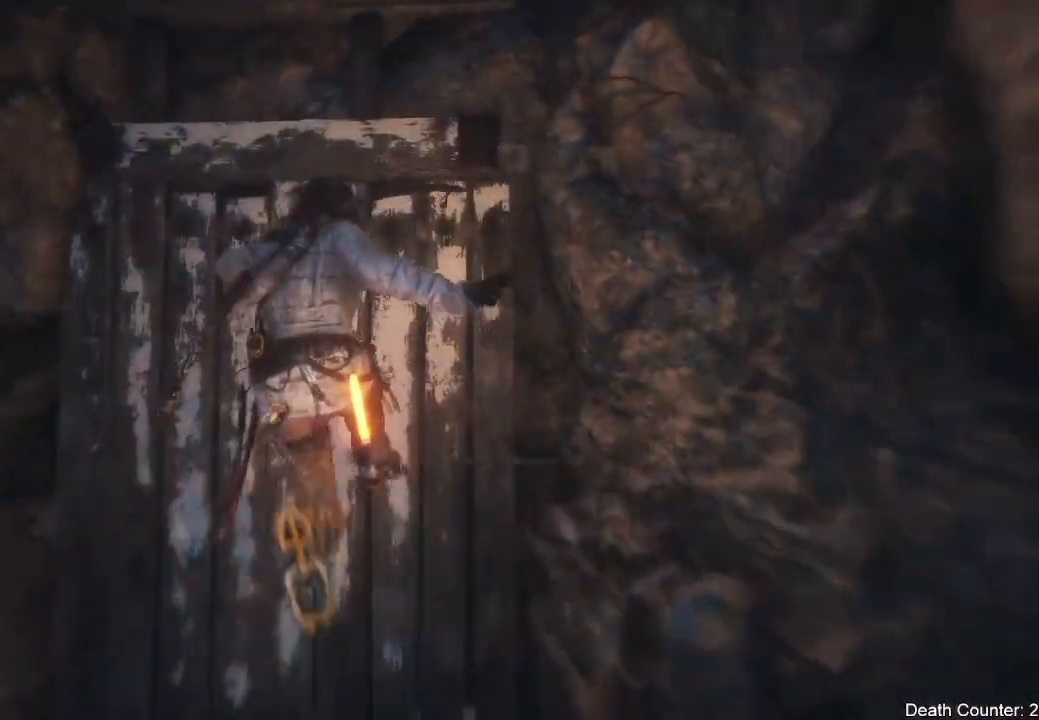
{"buttons": [], "left_stick": "up", "right_stick": "center", "events": [[117, "A", "up"], [183, "A", "down"], [317, "A", "up"], [383, "A", "down"], [500, "A", "up"]]}
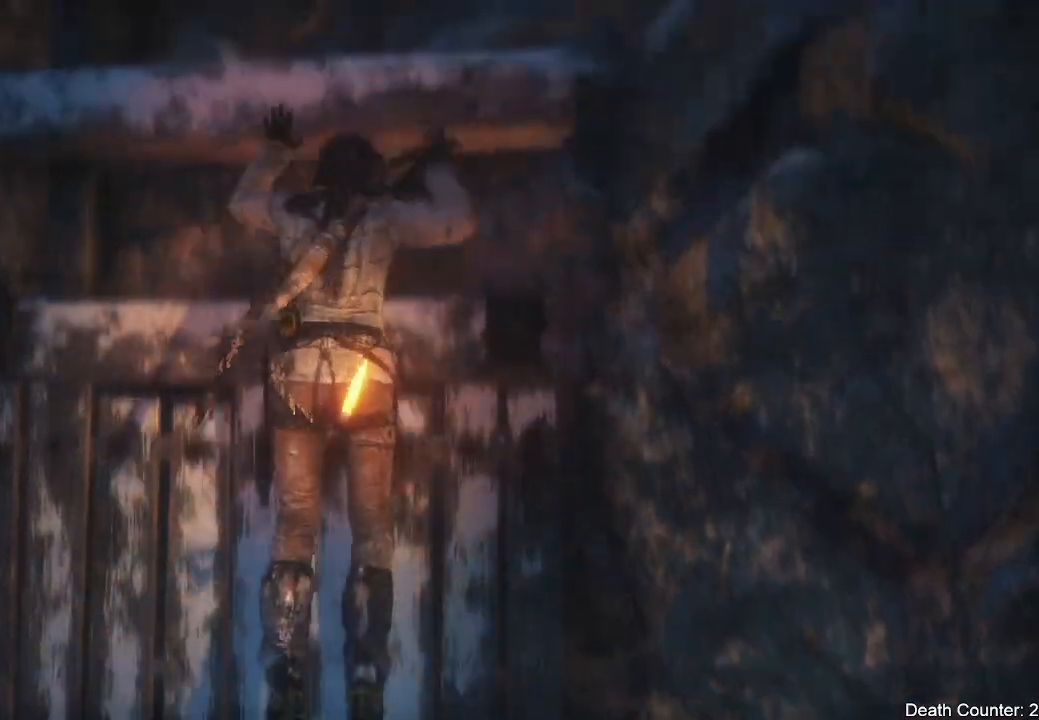
{"buttons": ["A"], "left_stick": "up", "right_stick": "center", "events": [[83, "A", "down"], [200, "A", "up"], [267, "A", "down"], [383, "A", "up"], [467, "A", "down"]]}
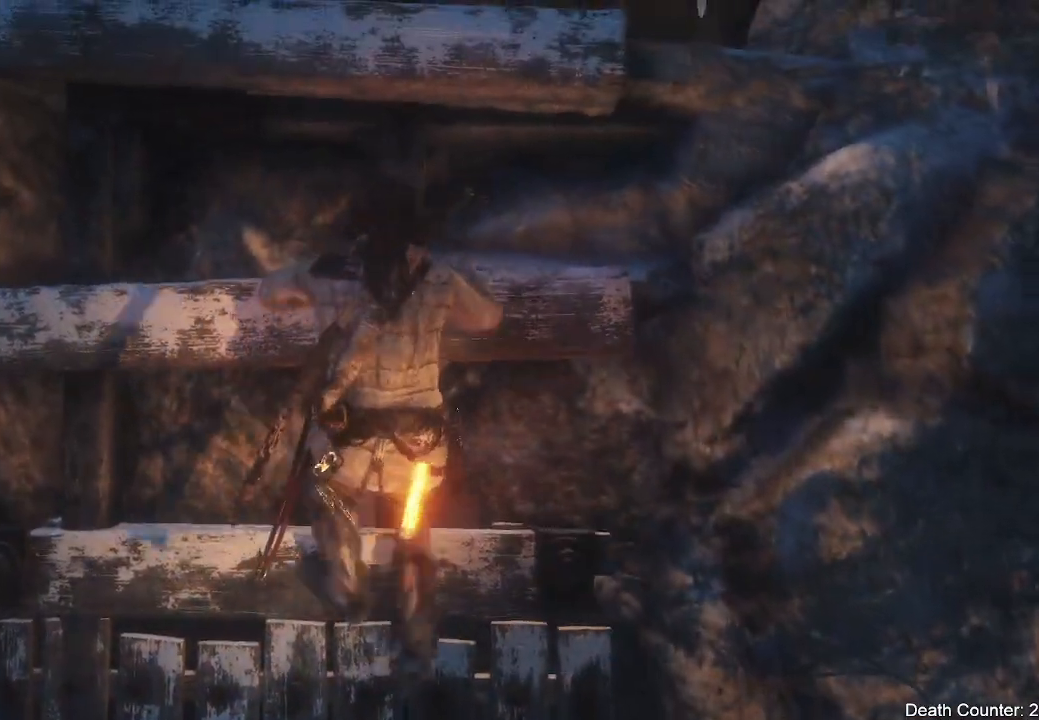
{"buttons": [], "left_stick": "up", "right_stick": "center", "events": [[83, "A", "up"], [167, "A", "down"], [283, "A", "up"], [367, "A", "down"], [483, "A", "up"]]}
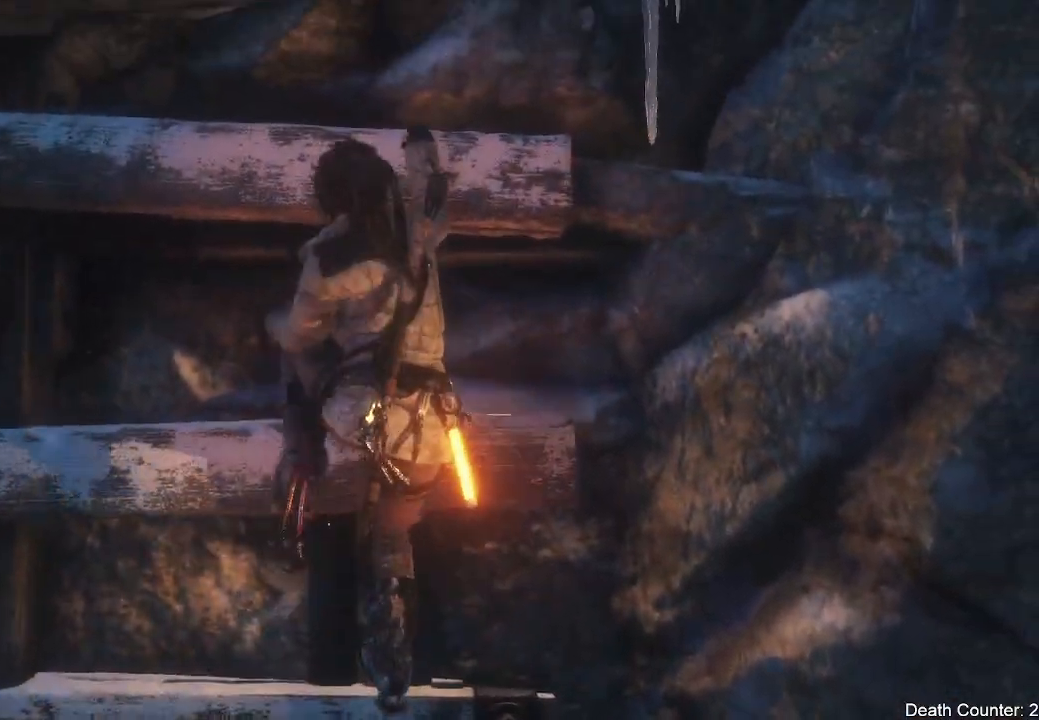
{"buttons": ["A"], "left_stick": "up", "right_stick": "center", "events": [[50, "A", "down"], [183, "A", "up"], [250, "A", "down"], [367, "A", "up"], [450, "A", "down"]]}
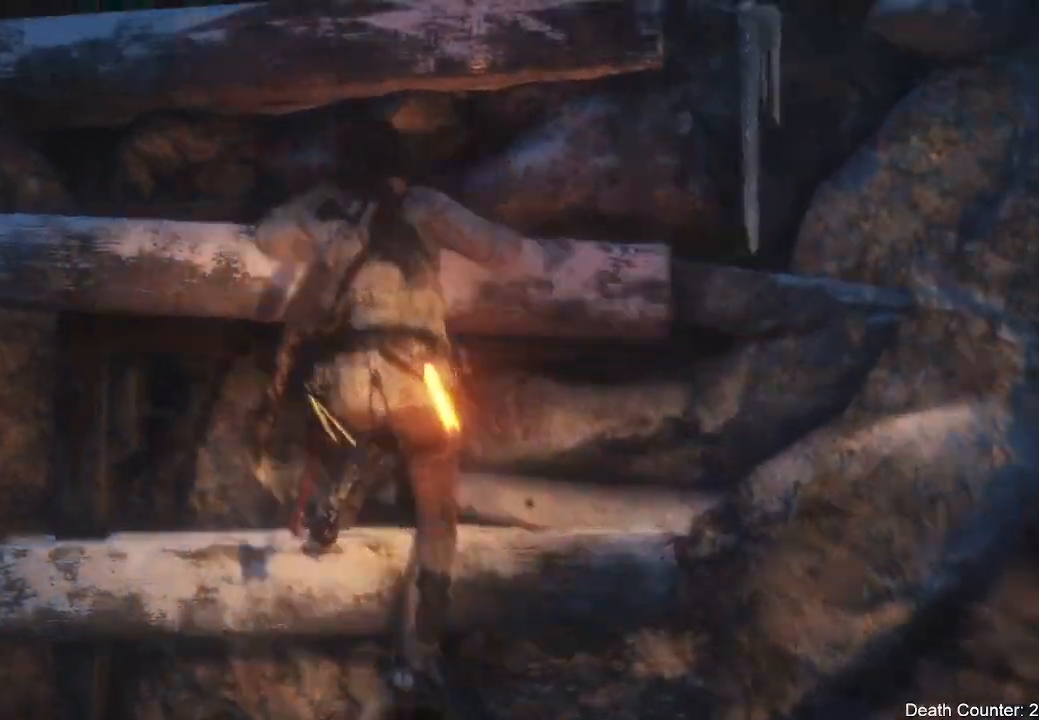
{"buttons": [], "left_stick": "up", "right_stick": "center", "events": [[67, "A", "up"], [133, "A", "down"], [267, "A", "up"], [350, "A", "down"], [467, "A", "up"]]}
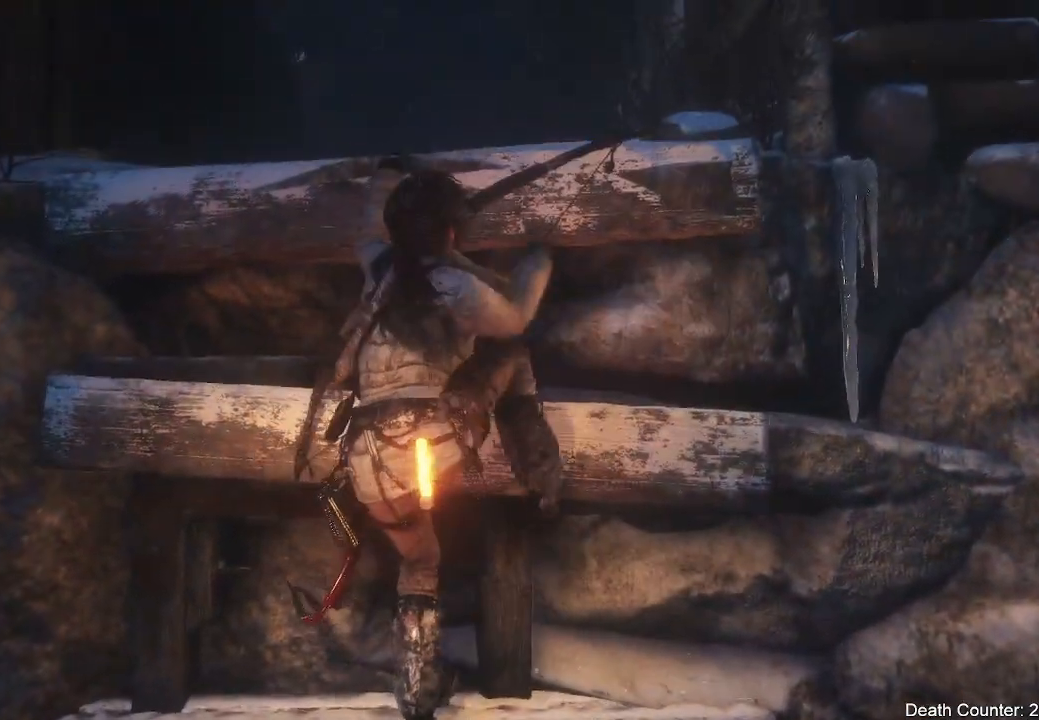
{"buttons": ["A"], "left_stick": "up", "right_stick": "center", "events": [[33, "A", "down"], [150, "A", "up"], [233, "A", "down"], [350, "A", "up"], [417, "A", "down"]]}
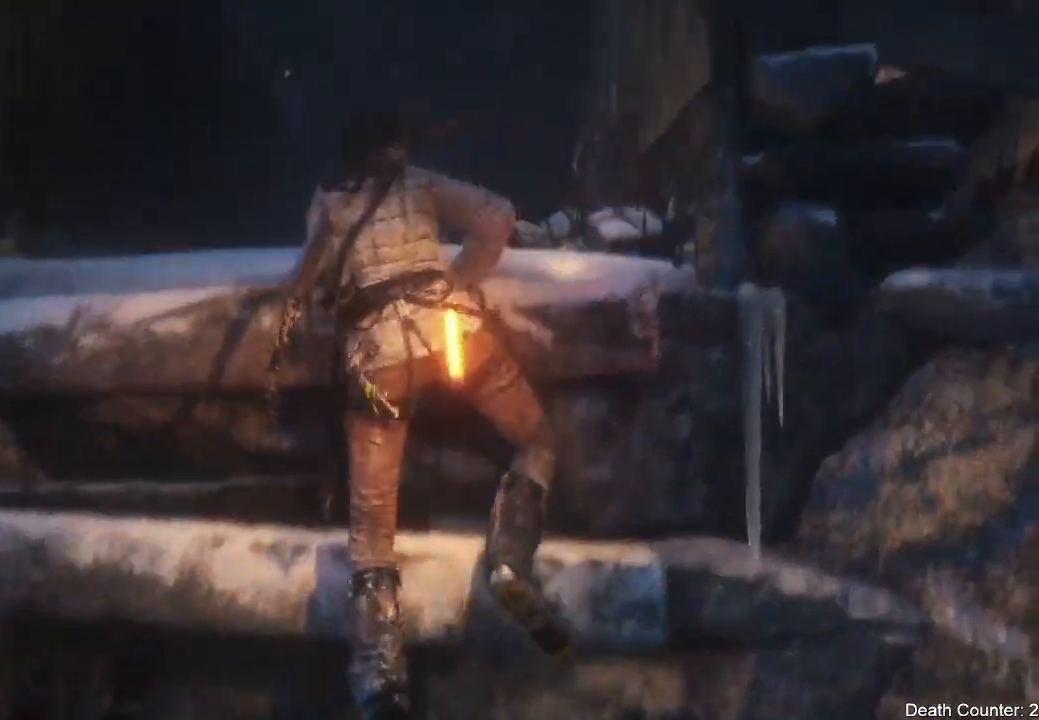
{"buttons": [], "left_stick": "up", "right_stick": "center", "events": [[50, "A", "up"], [133, "A", "down"], [267, "A", "up"]]}
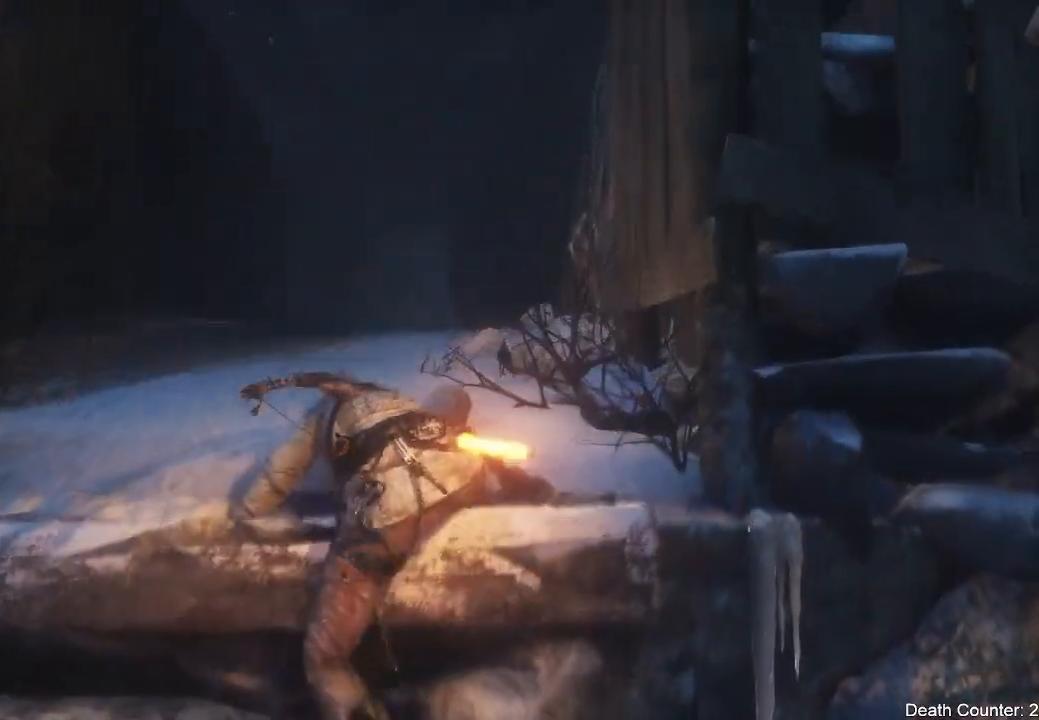
{"buttons": [], "left_stick": "up", "right_stick": "up"}
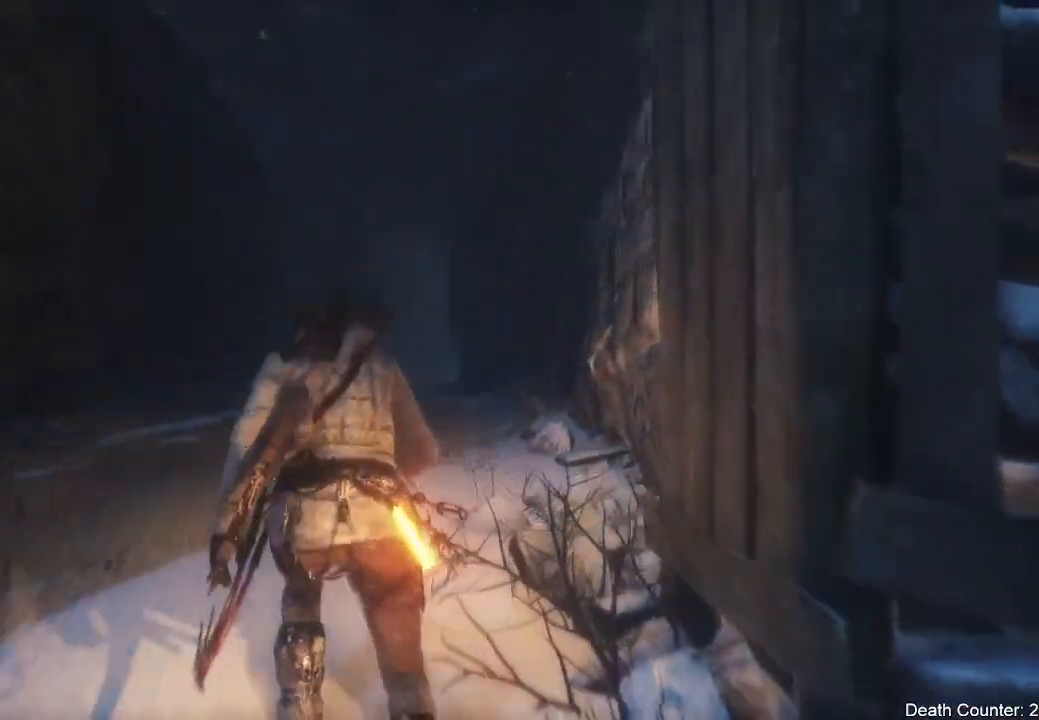
{"buttons": [], "left_stick": "up", "right_stick": "up", "events": [[50, "R3", "down"], [200, "R3", "up"]]}
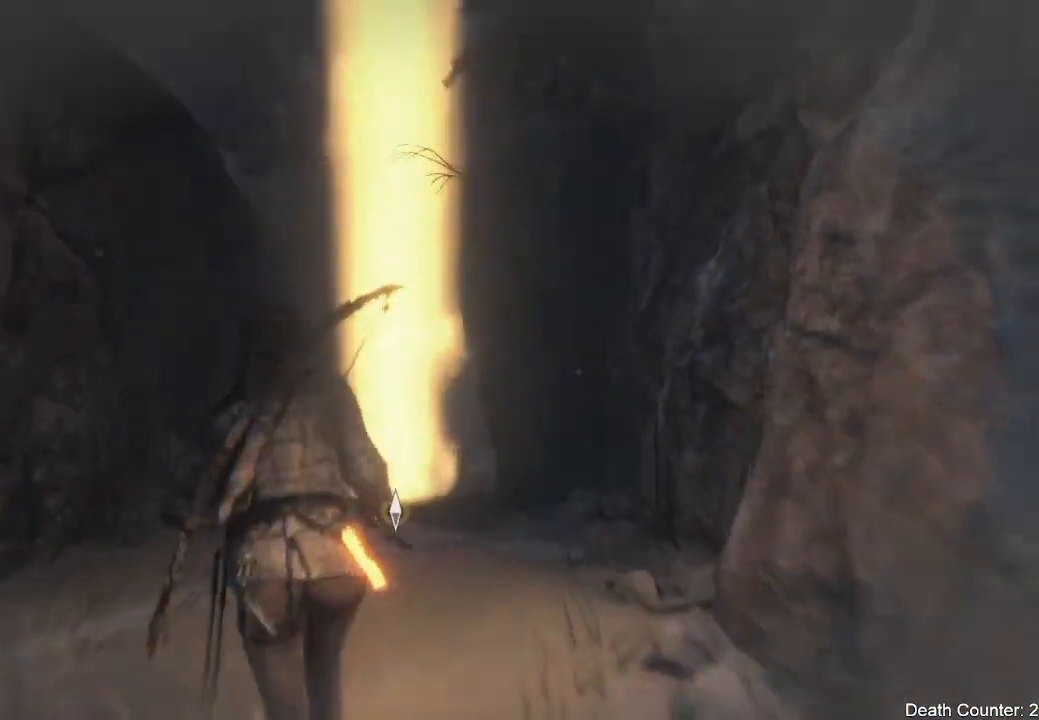
{"buttons": [], "left_stick": "up", "right_stick": "left", "events": [[300, "right_stick", "center"], [467, "right_stick", "left"]]}
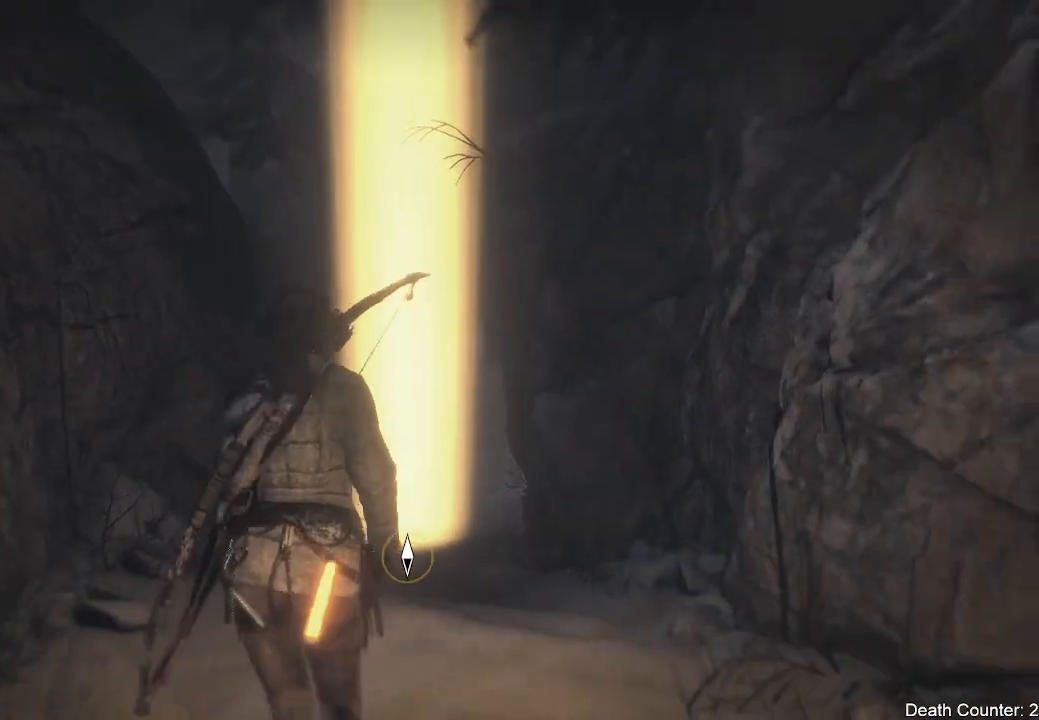
{"buttons": [], "left_stick": "up", "right_stick": "down-left", "events": [[33, "right_stick", "down-left"]]}
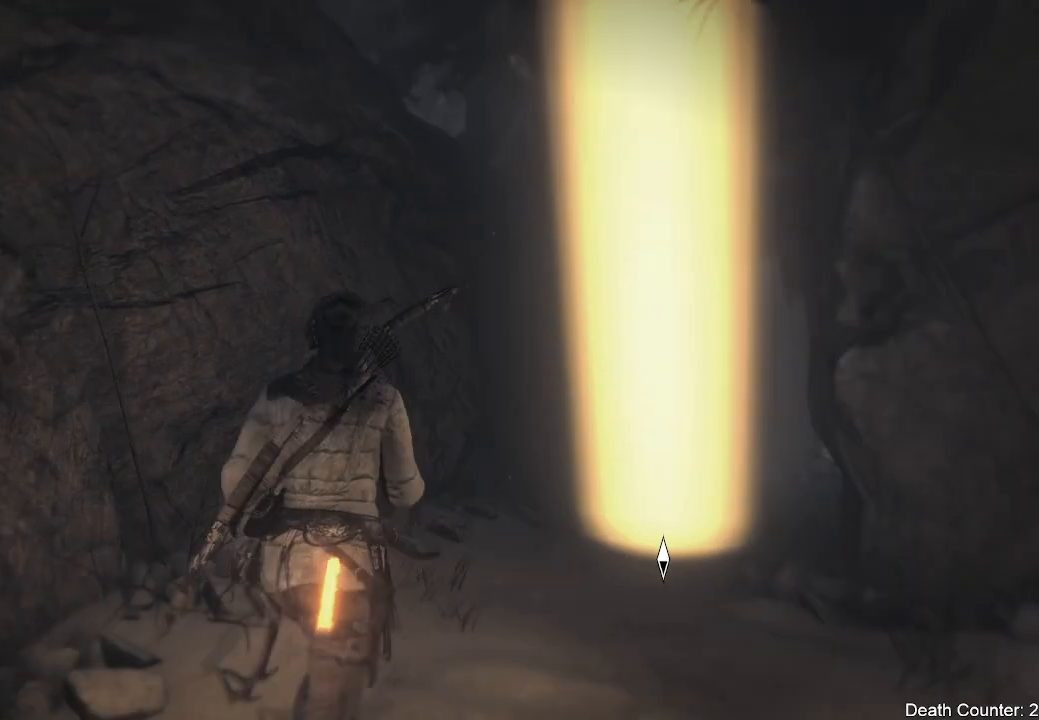
{"buttons": [], "left_stick": "up", "right_stick": "up", "events": [[83, "right_stick", "center"], [300, "right_stick", "up"]]}
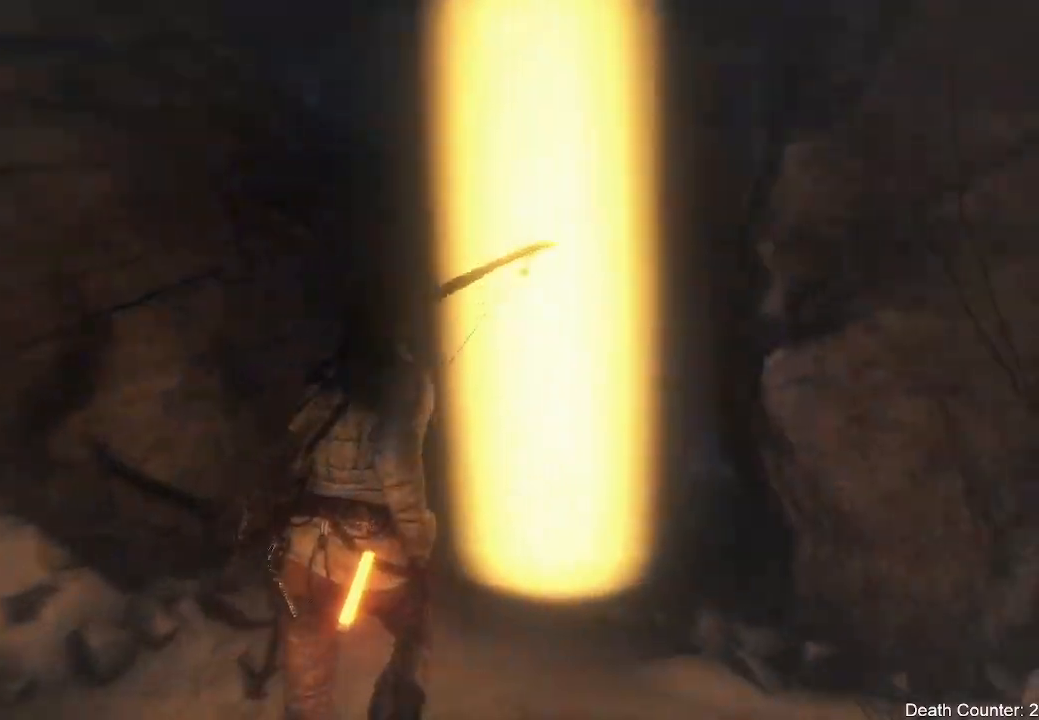
{"buttons": [], "left_stick": "up", "right_stick": "down", "events": [[117, "right_stick", "center"], [400, "right_stick", "down"]]}
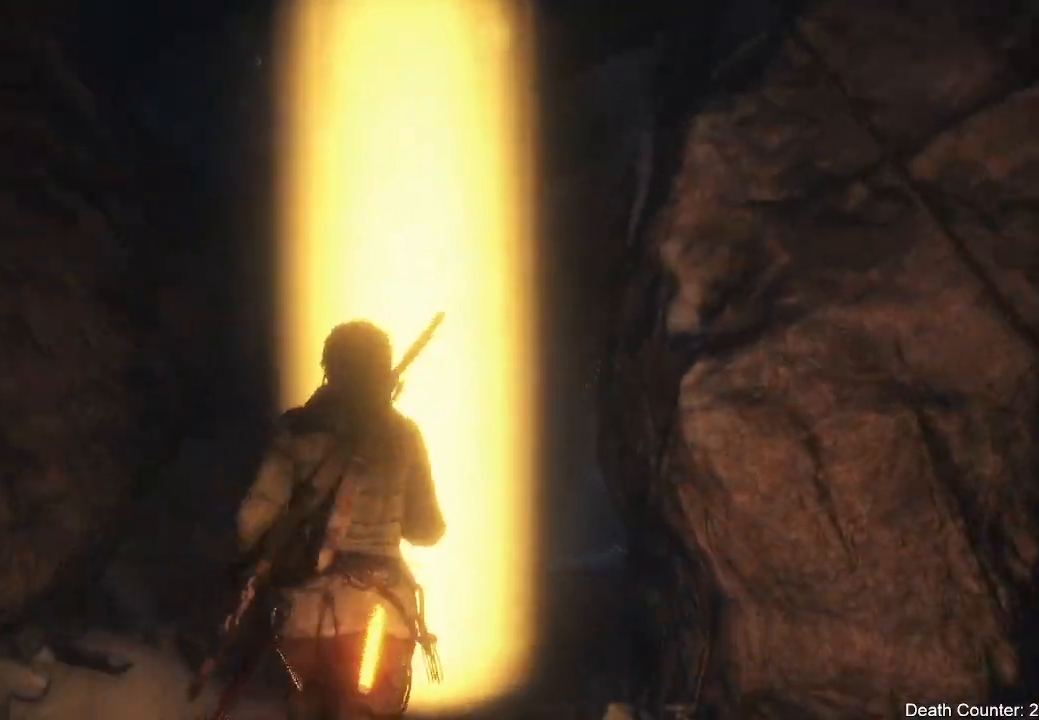
{"buttons": [], "left_stick": "up", "right_stick": "down", "events": []}
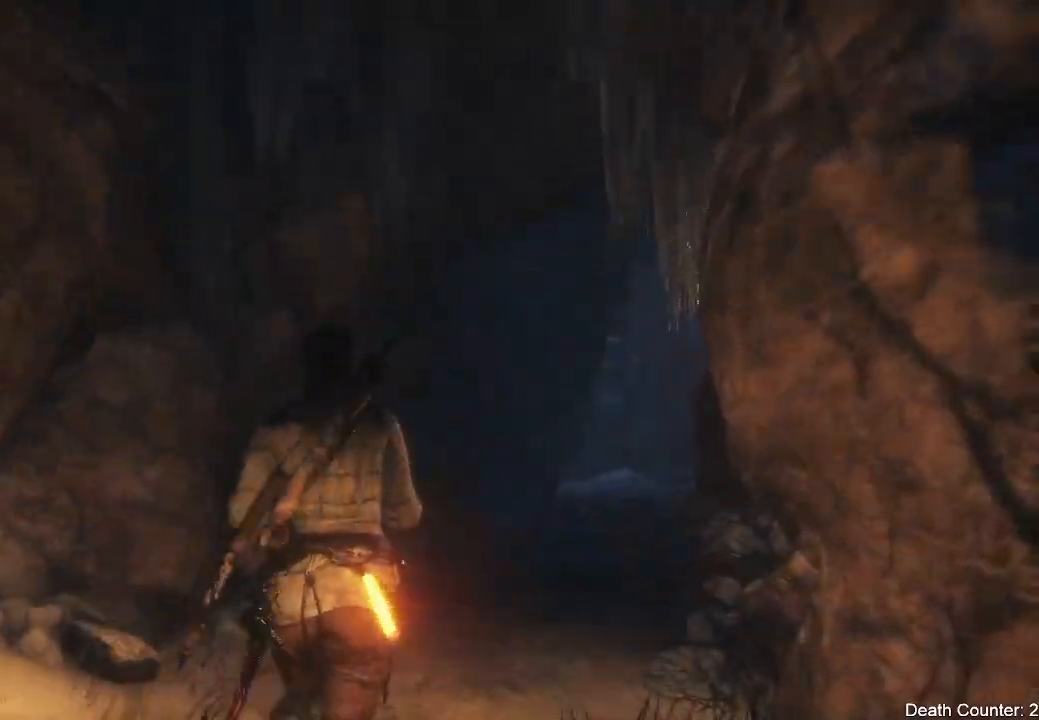
{"buttons": [], "left_stick": "up", "right_stick": "right", "events": [[67, "right_stick", "down-right"], [233, "right_stick", "right"]]}
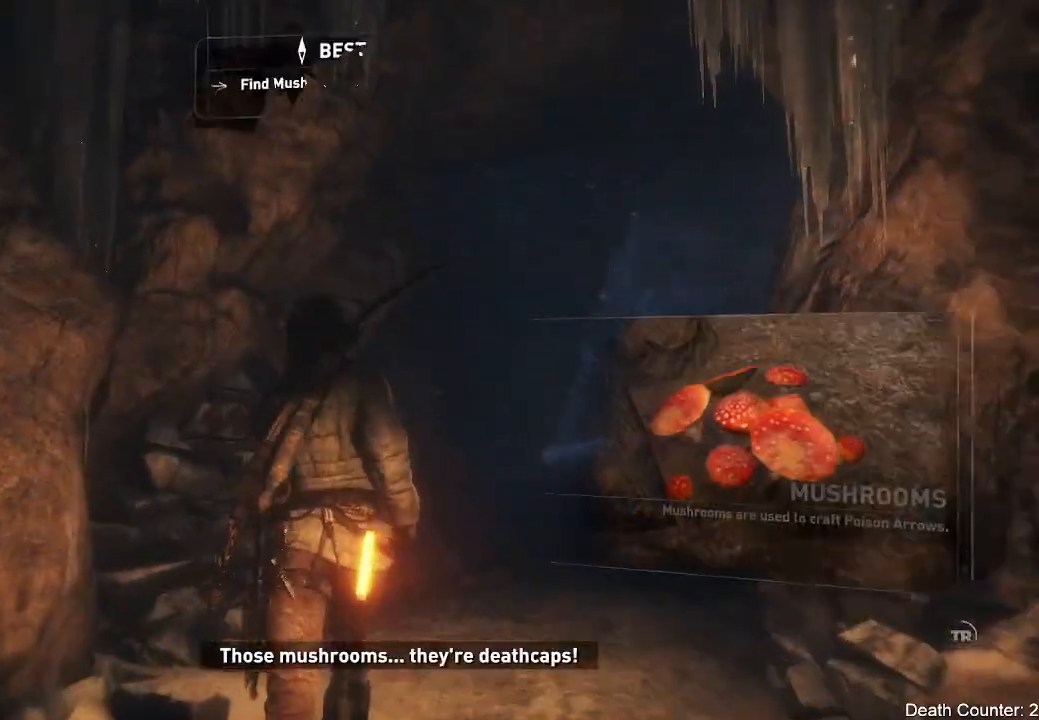
{"buttons": [], "left_stick": "center", "right_stick": "right", "events": [[267, "left_stick", "center"]]}
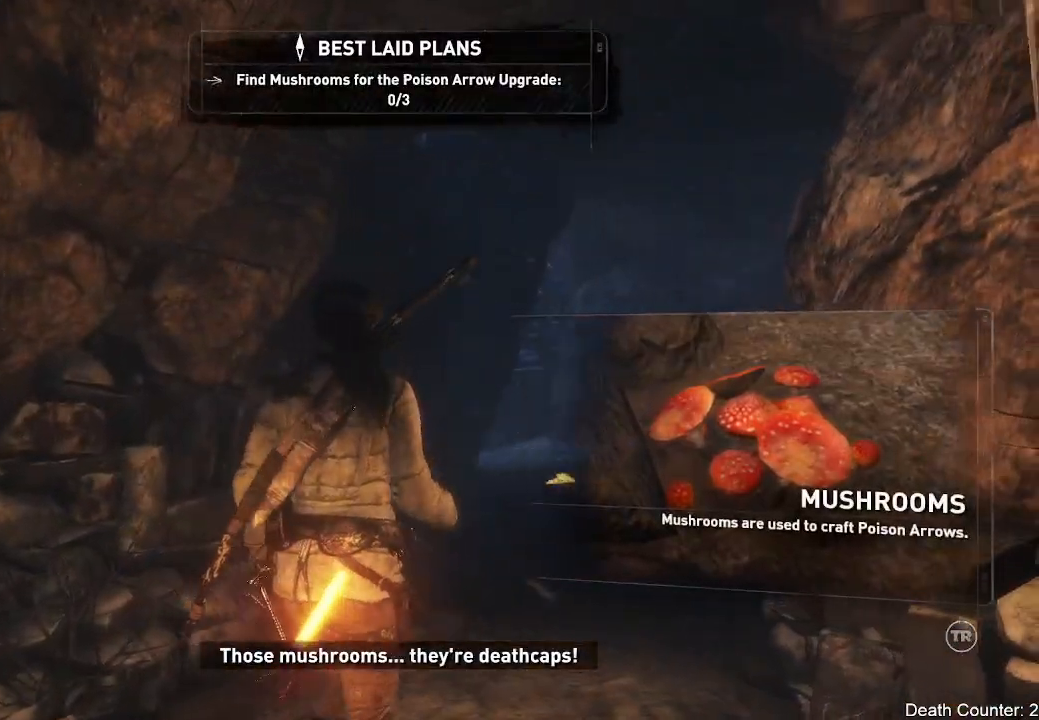
{"buttons": [], "left_stick": "center", "right_stick": "down-right", "events": [[100, "right_stick", "down-right"]]}
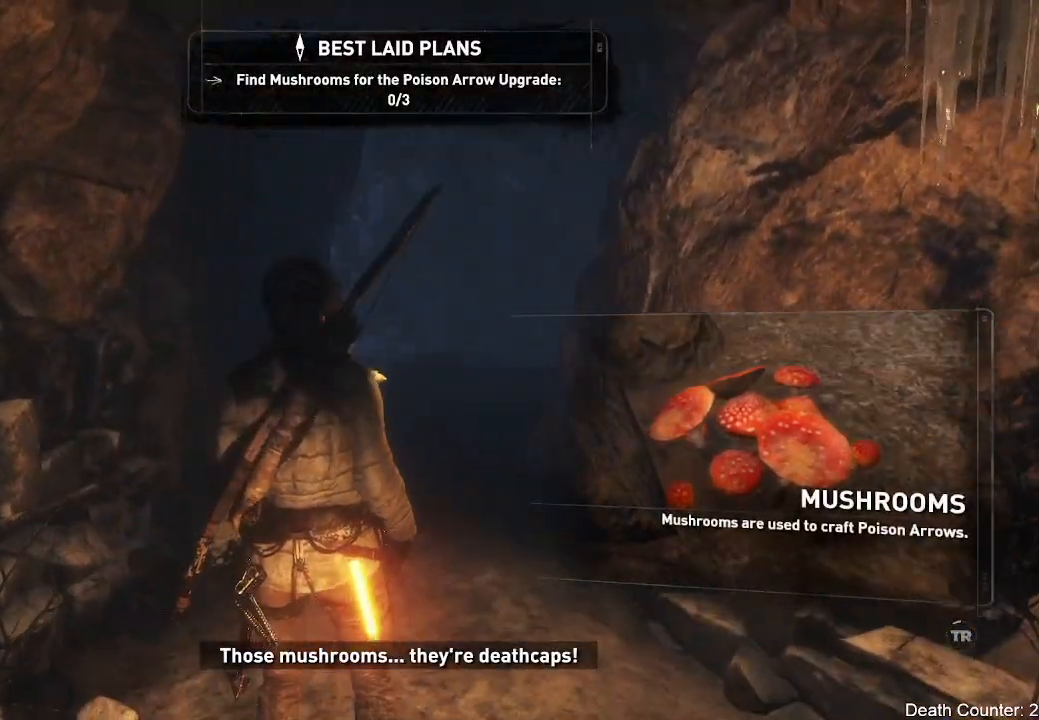
{"buttons": [], "left_stick": "up", "right_stick": "down-right", "events": [[200, "left_stick", "up"]]}
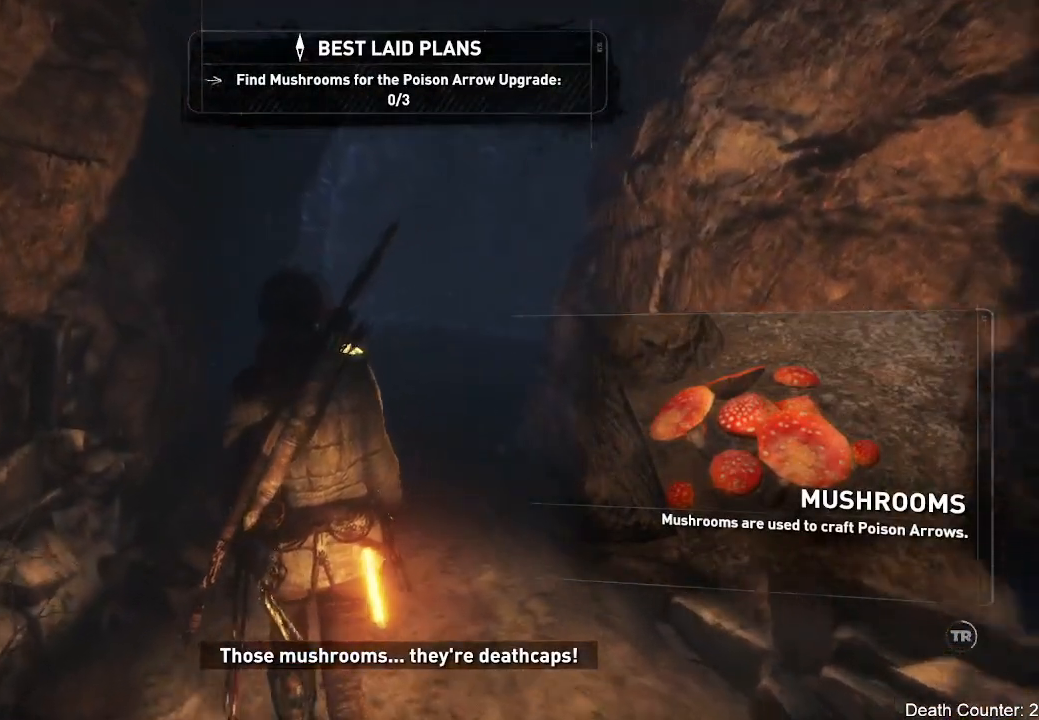
{"buttons": [], "left_stick": "up", "right_stick": "down-right", "events": []}
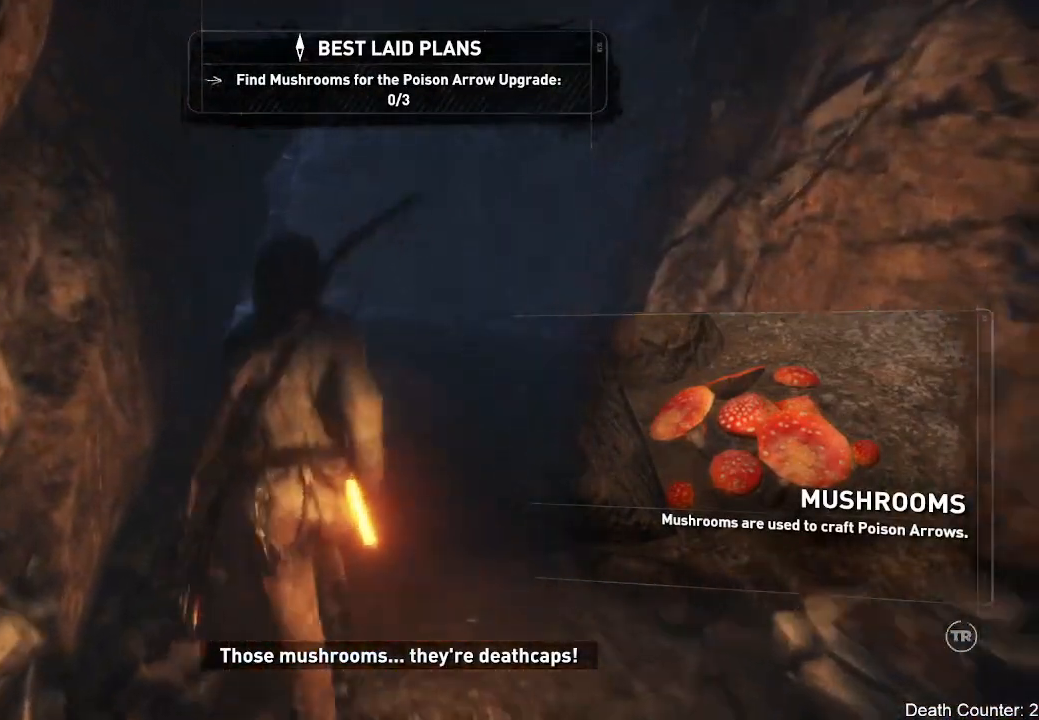
{"buttons": [], "left_stick": "up", "right_stick": "down-right", "events": []}
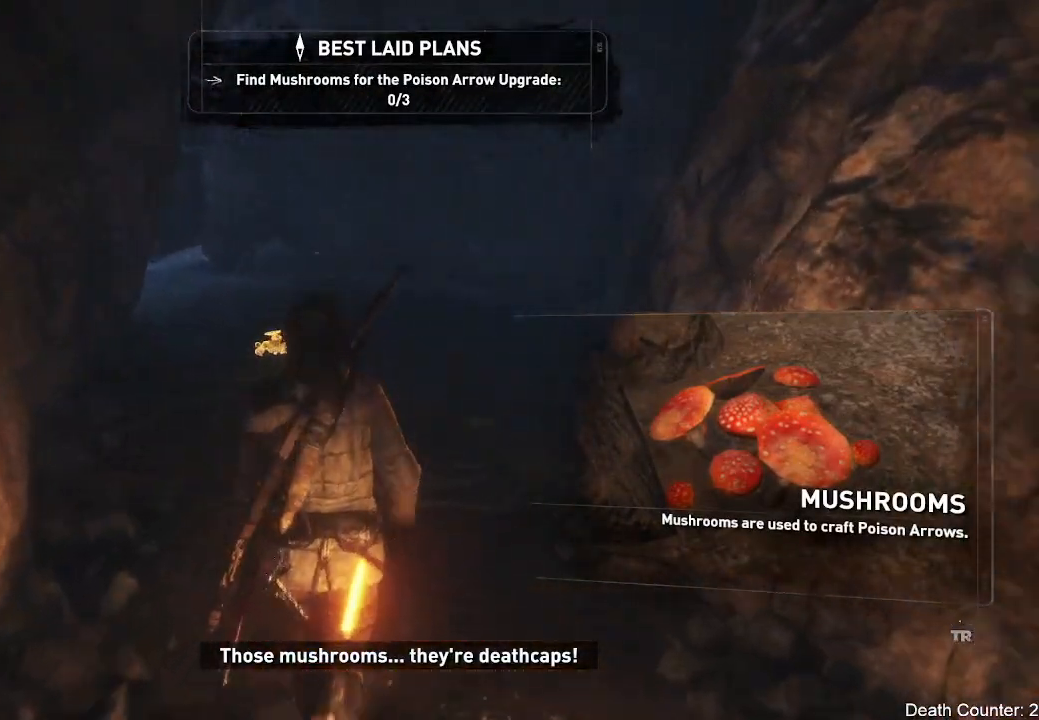
{"buttons": [], "left_stick": "up", "right_stick": "down-right", "events": []}